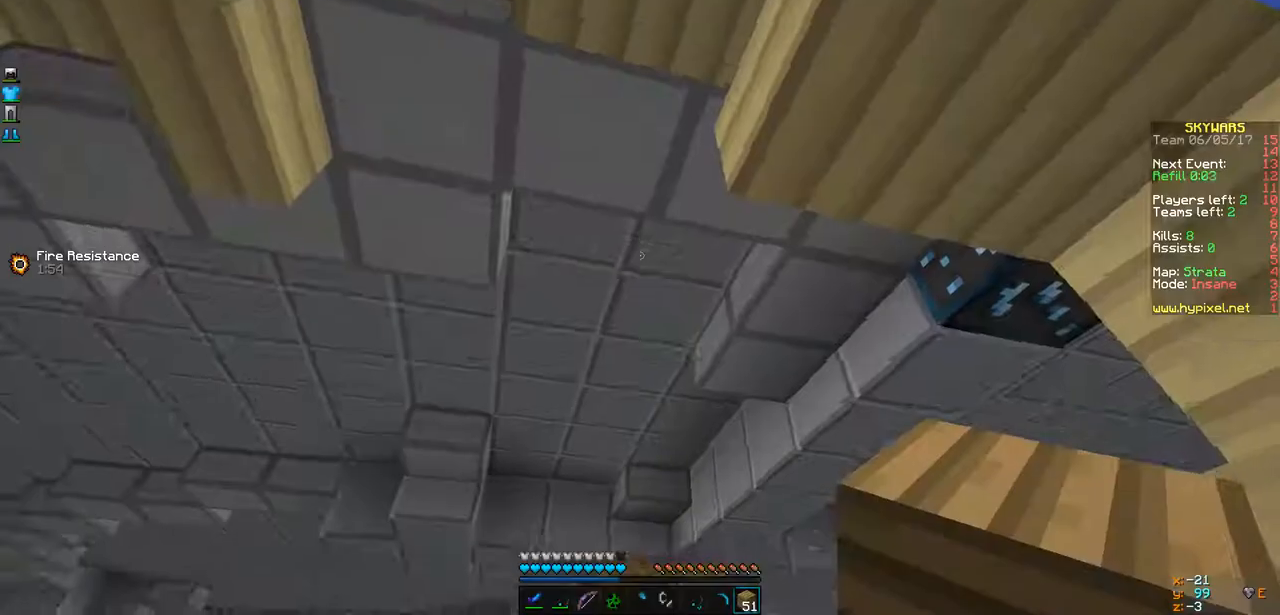
Gameplay with keyboard; each line is a JSON object with the keys held at the frame after it. "events" lists presses ("down") and releases ("up") of "a", "d", "s" and "w" between this image and that frame as [ms after this image, input, new state], when the widget could be followed in between. No other keys are recorded. Mouse input is not recorded.
{"keys": ["w"], "events": [[303, "w", "down"]]}
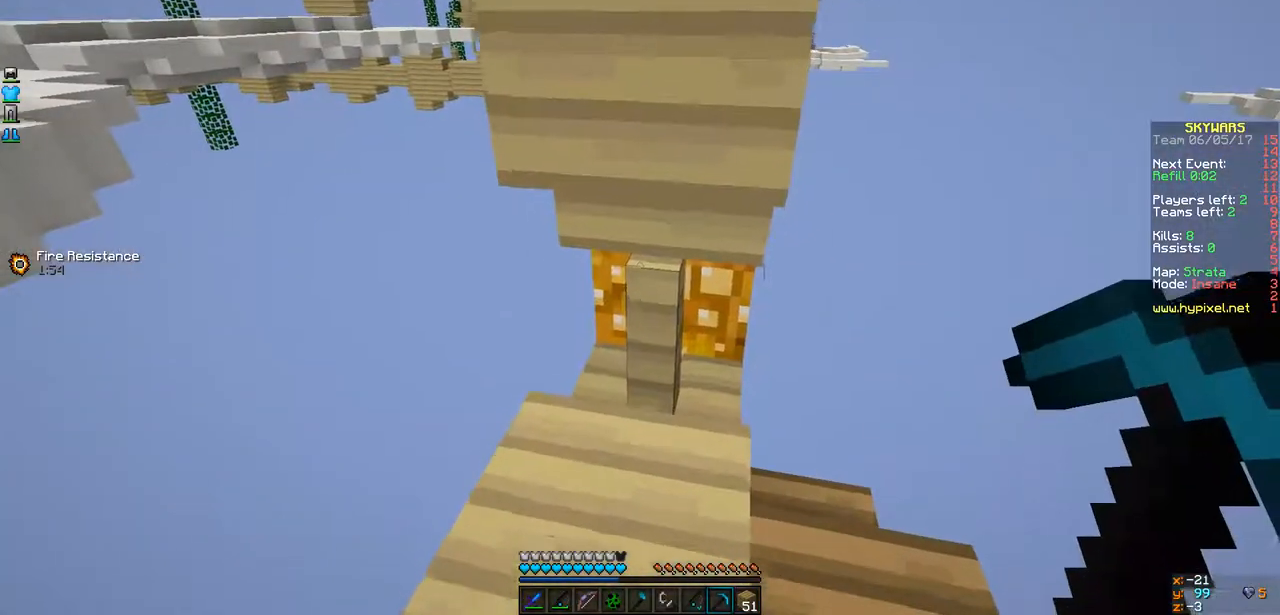
{"keys": ["a", "w"], "events": [[44, "w", "up"], [196, "w", "down"], [304, "a", "down"]]}
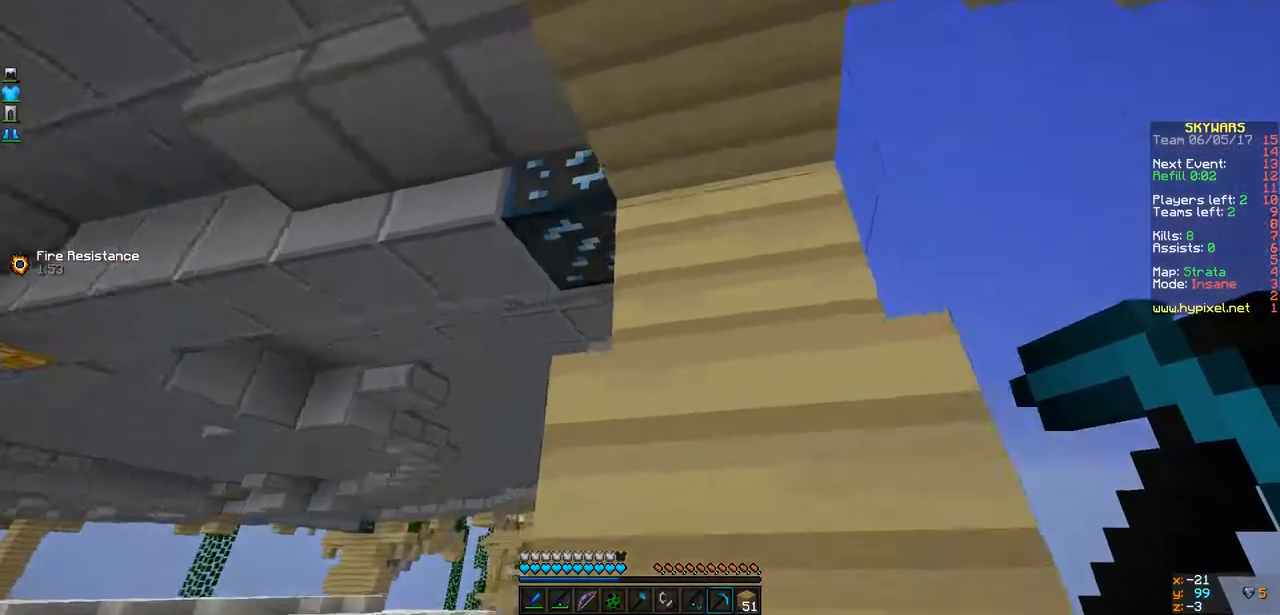
{"keys": ["d", "s"], "events": [[65, "a", "up"], [87, "d", "down"], [87, "w", "up"], [455, "s", "down"]]}
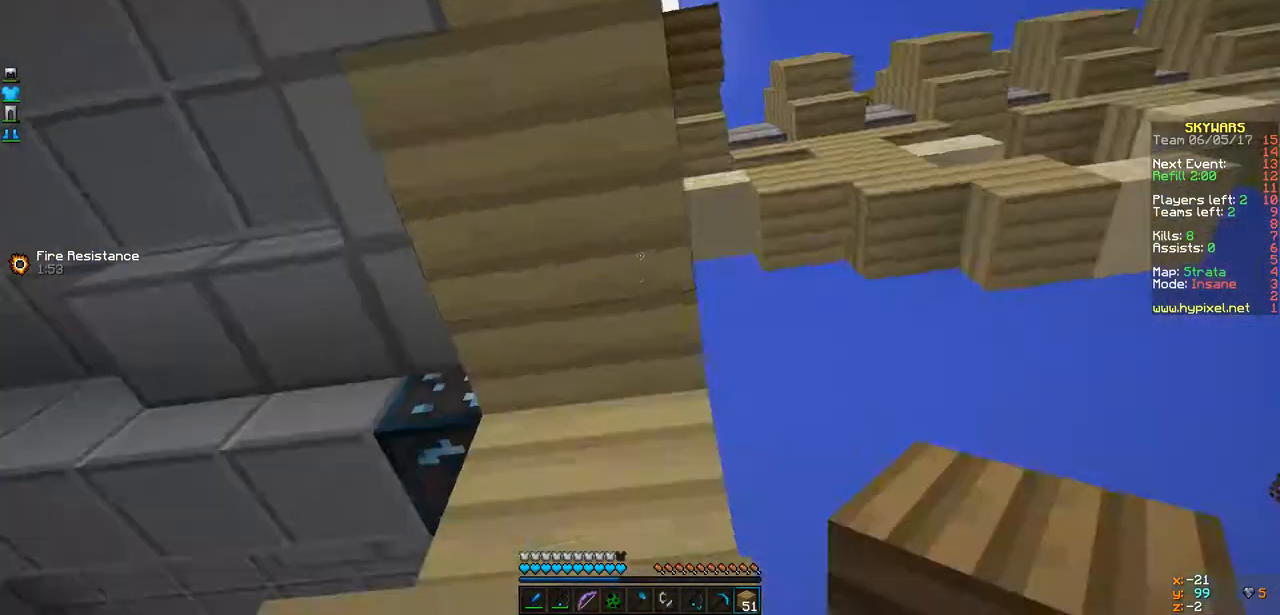
{"keys": ["a", "d"]}
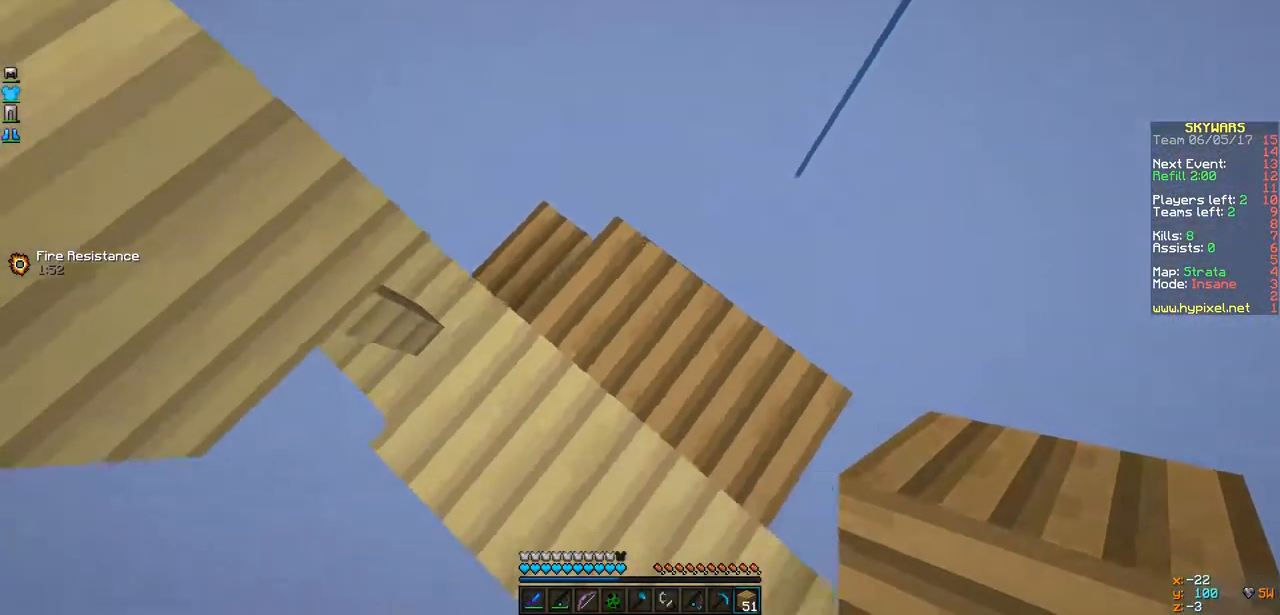
{"keys": ["w"]}
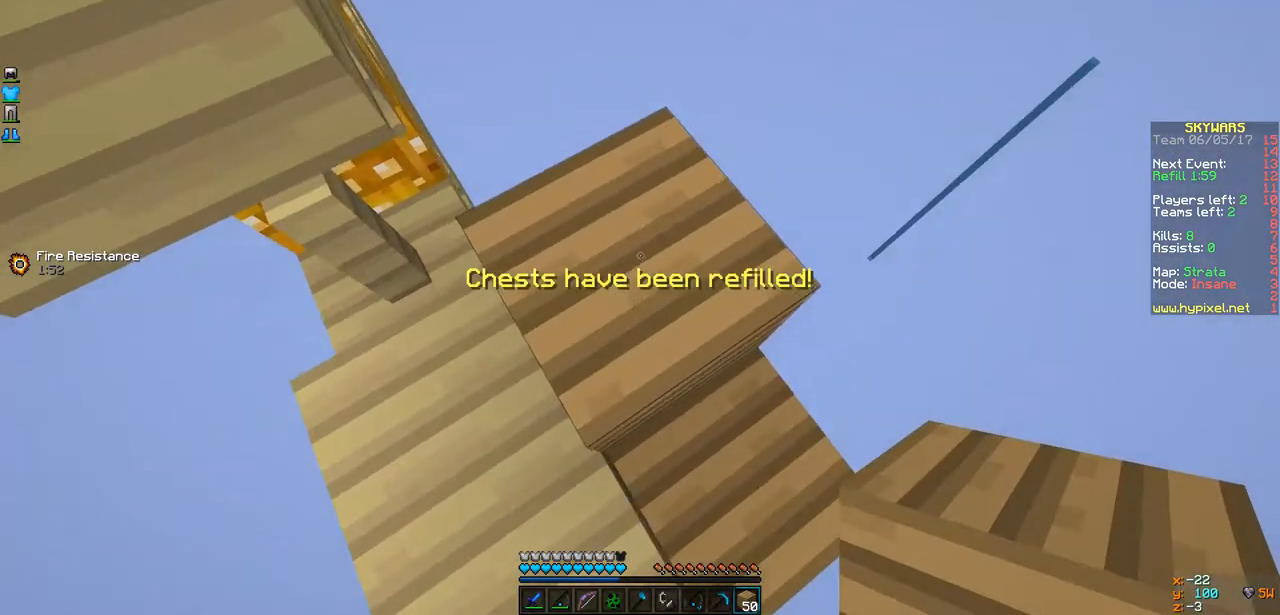
{"keys": ["a"], "events": [[195, "d", "down"], [239, "w", "up"], [369, "a", "down"], [434, "d", "up"]]}
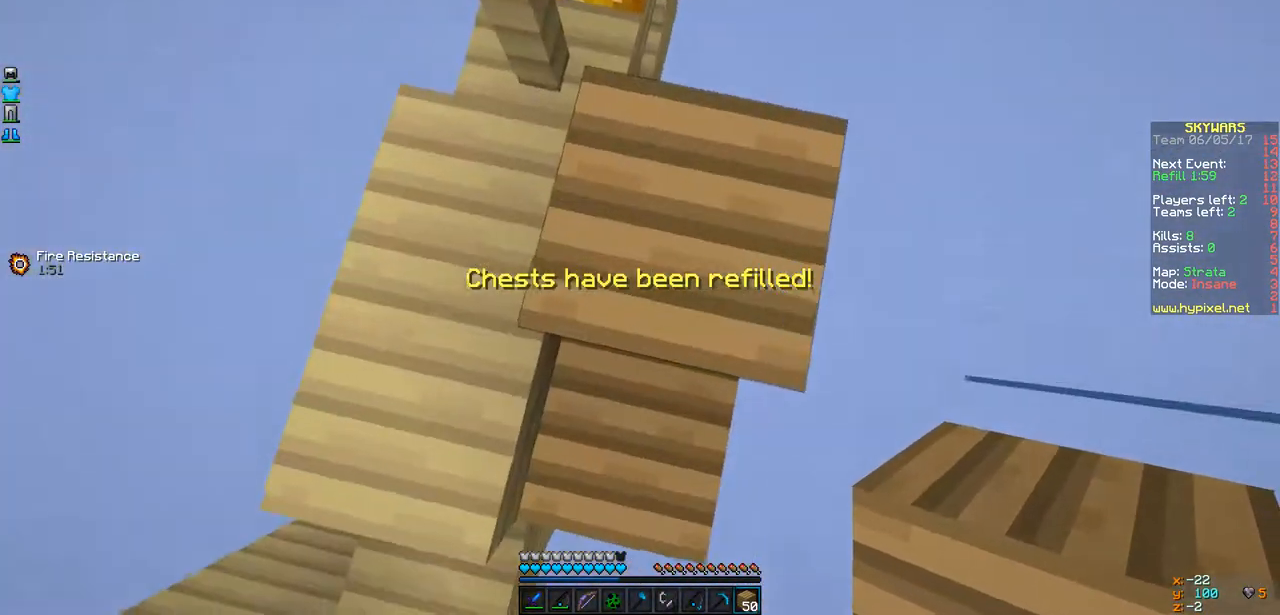
{"keys": ["a"], "events": [[108, "a", "up"], [108, "d", "down"], [433, "a", "down"], [455, "d", "up"]]}
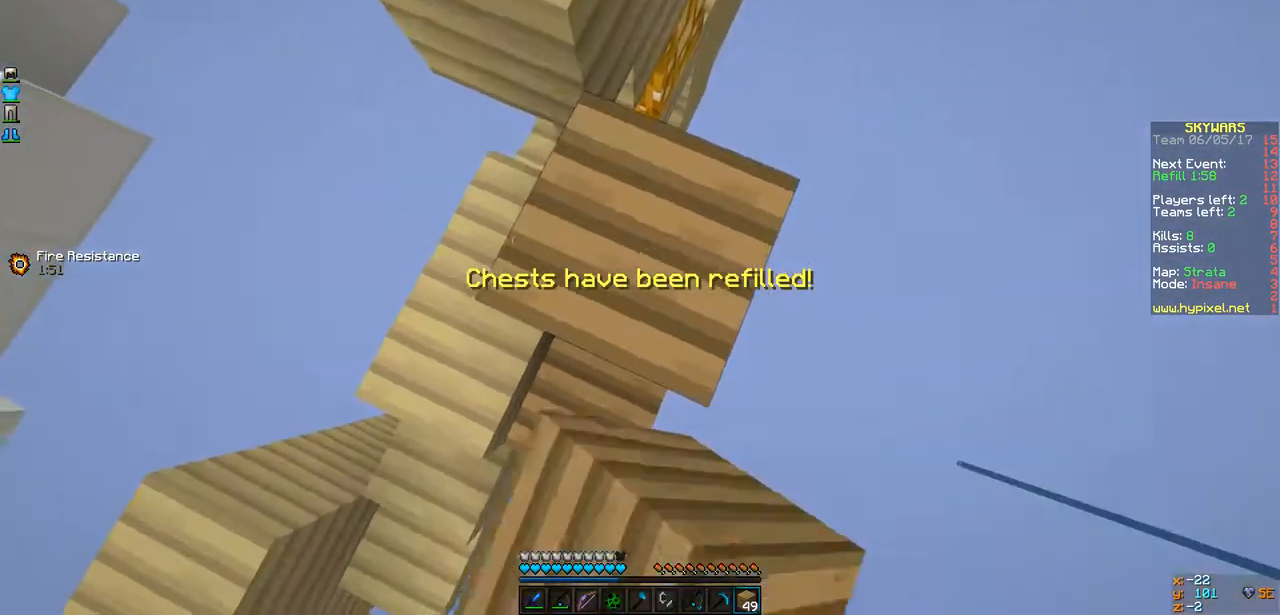
{"keys": ["d"], "events": [[44, "a", "up"], [304, "d", "down"]]}
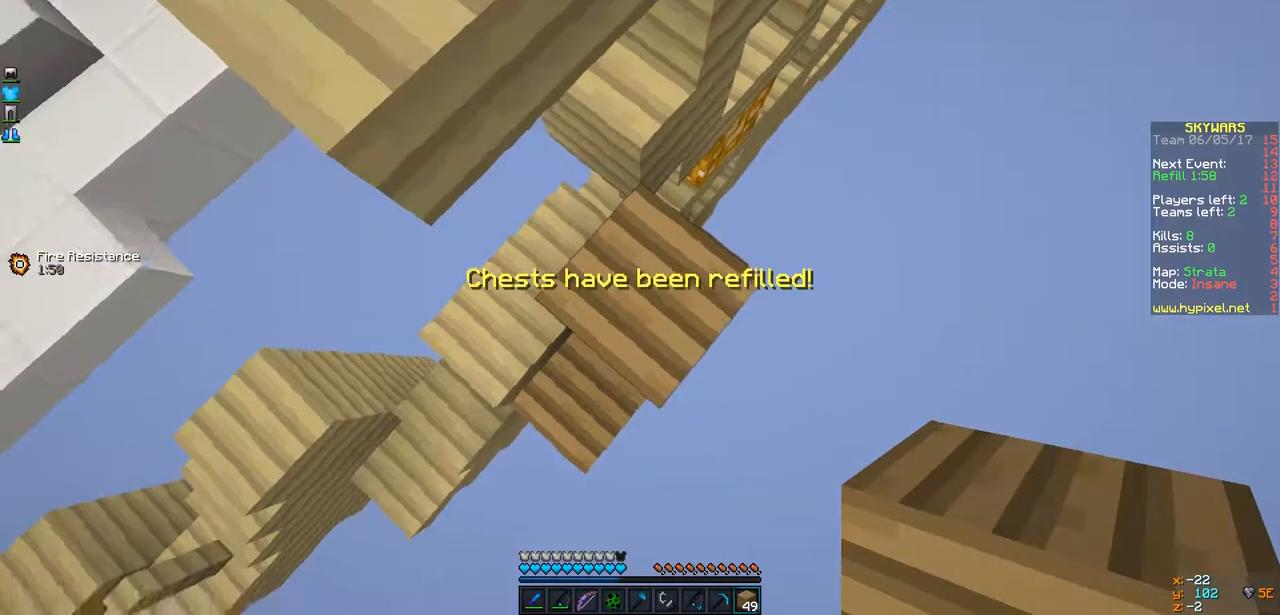
{"keys": ["w"], "events": [[22, "w", "down"], [65, "d", "up"], [152, "a", "down"], [390, "a", "up"]]}
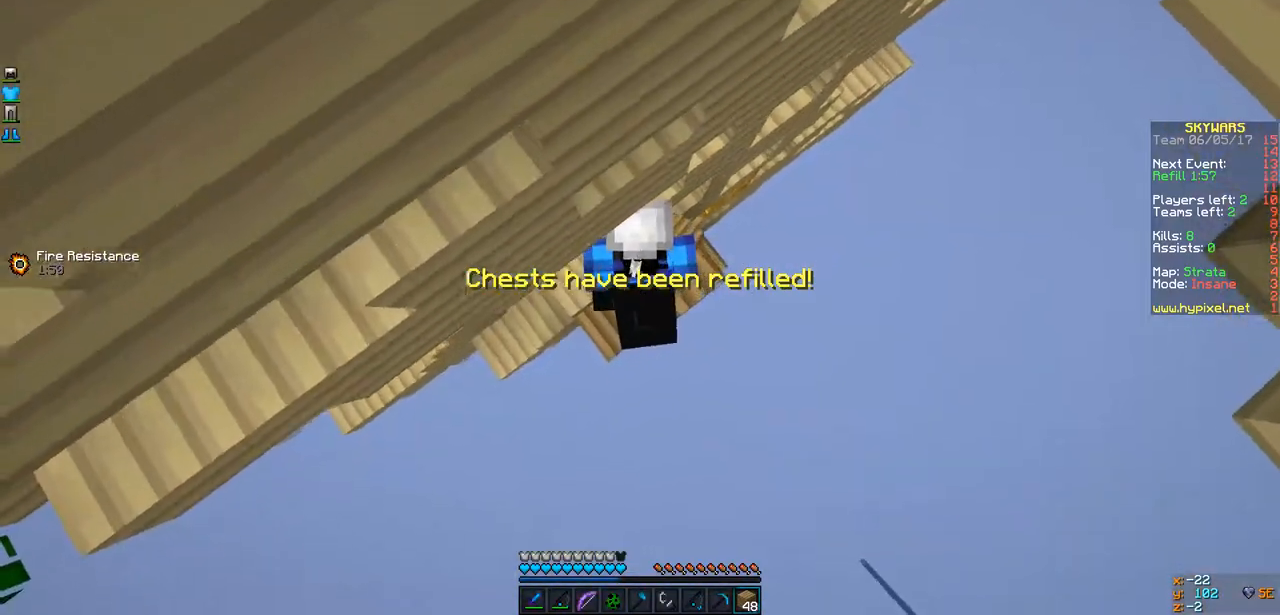
{"keys": ["a", "w"], "events": [[303, "a", "down"]]}
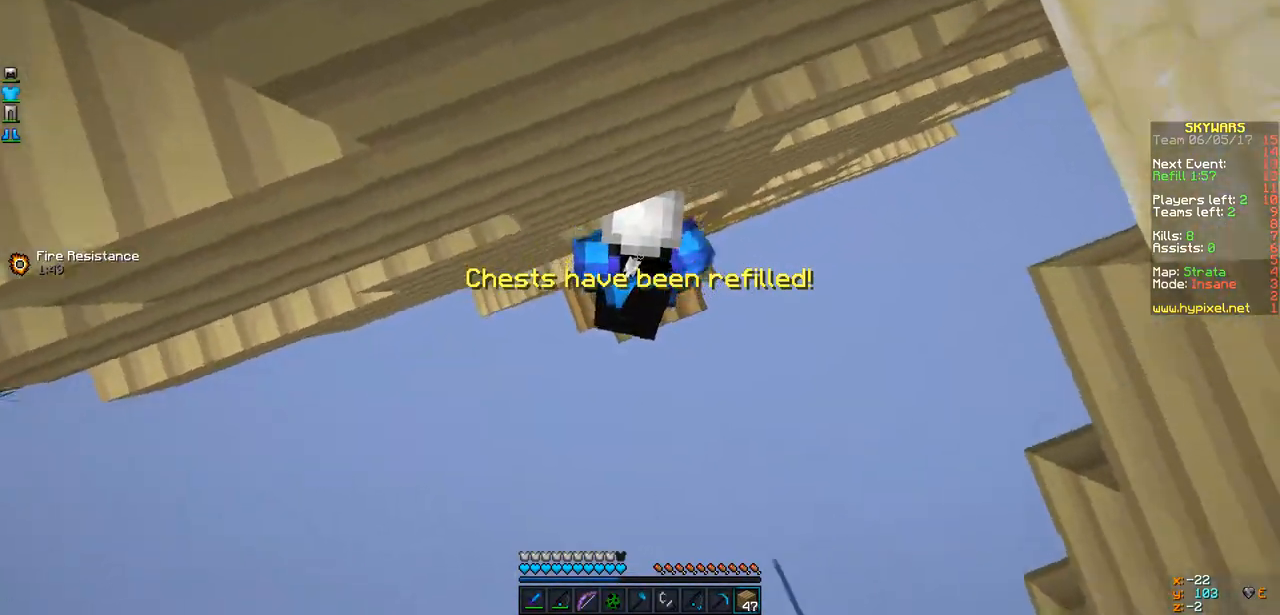
{"keys": ["a", "w"], "events": [[217, "a", "up"], [499, "a", "down"]]}
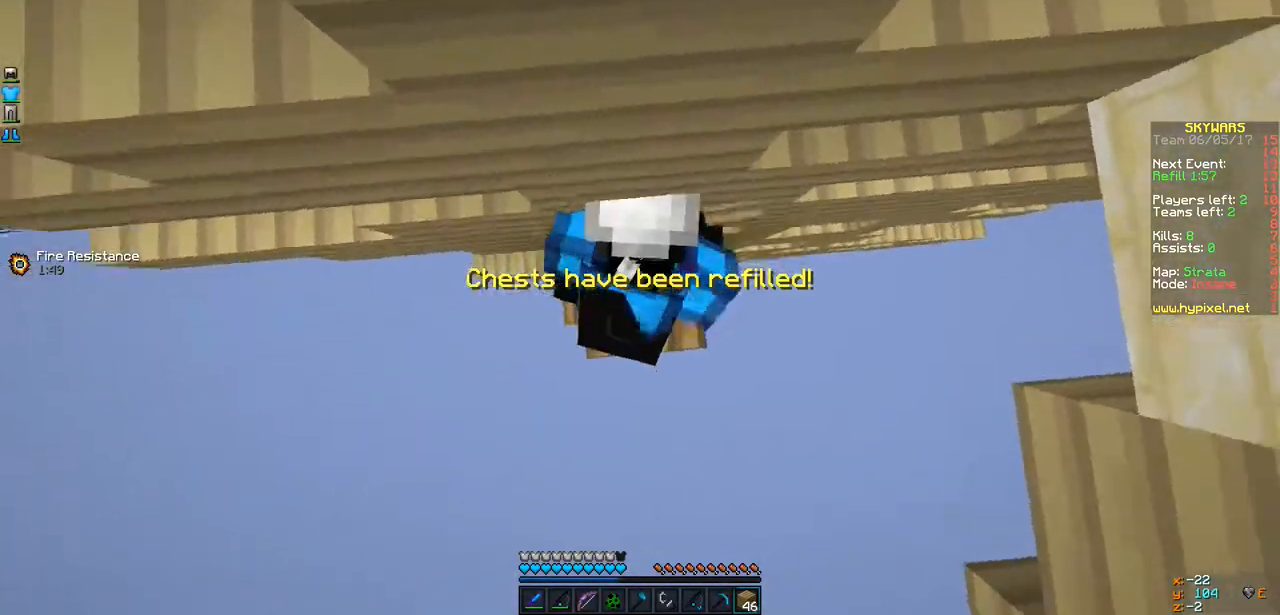
{"keys": ["w"], "events": [[195, "a", "up"]]}
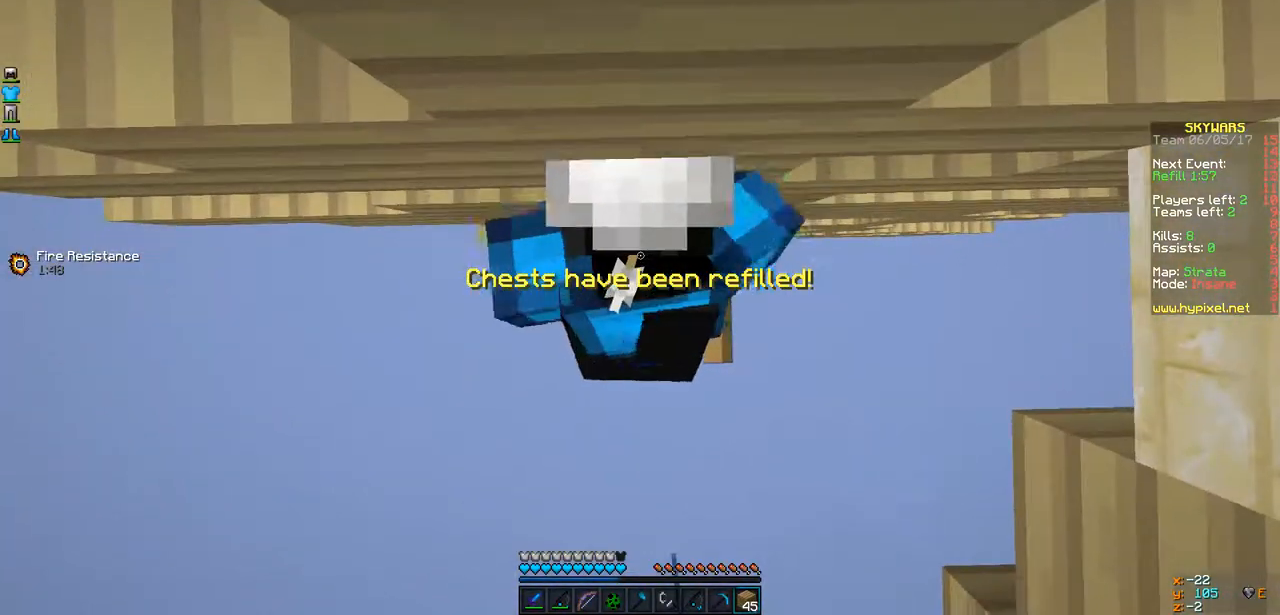
{"keys": ["w"], "events": []}
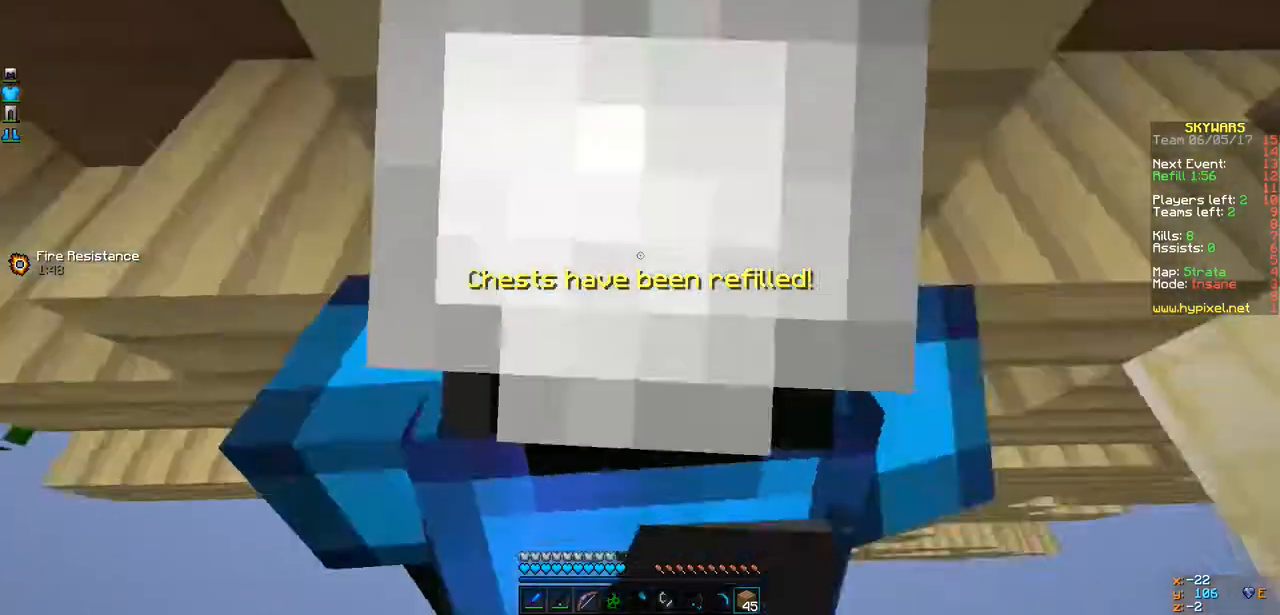
{"keys": ["s"], "events": [[43, "w", "up"], [260, "s", "down"]]}
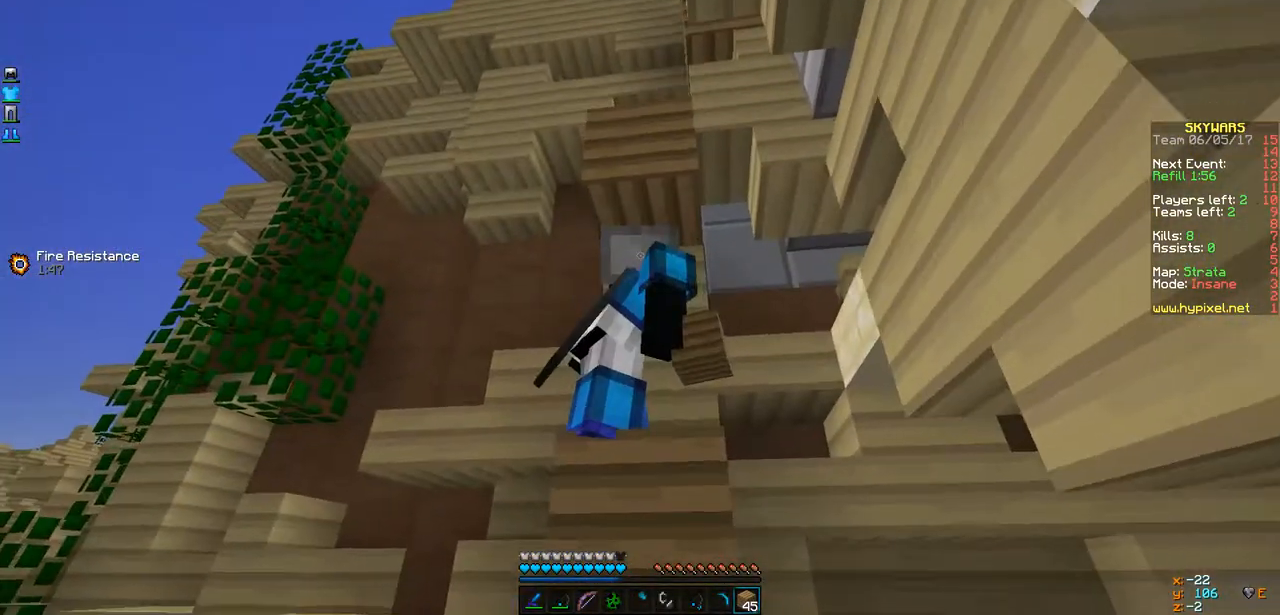
{"keys": [], "events": [[151, "s", "up"], [238, "a", "down"], [498, "a", "up"]]}